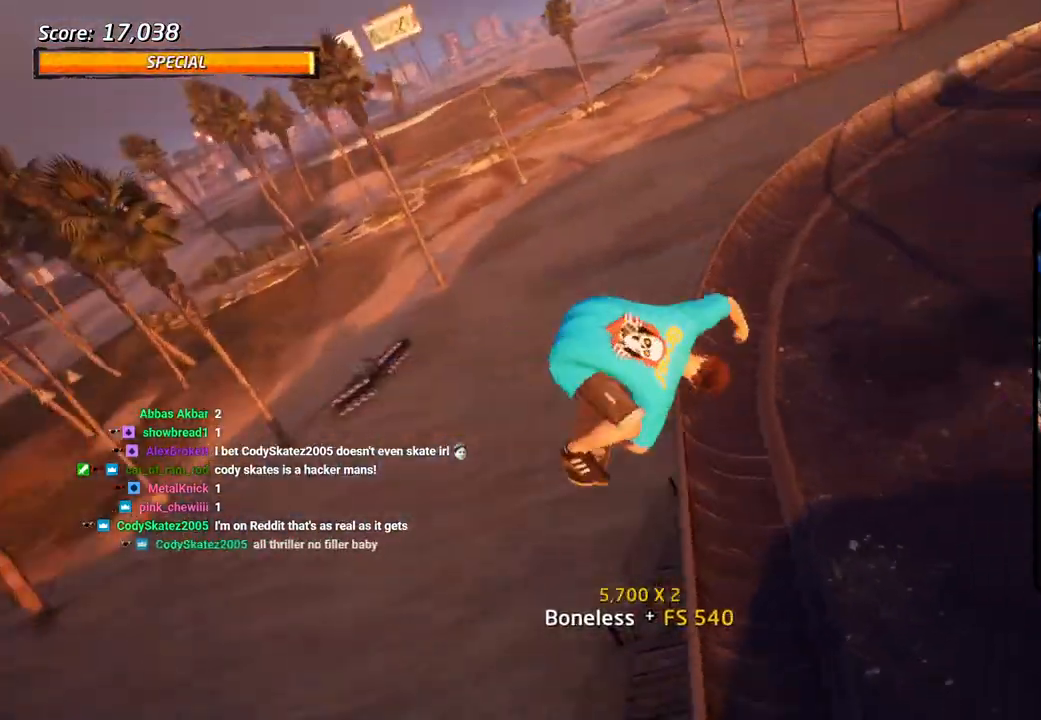
Gameplay with a controller (PlayStation layout); each line is a JSON object with the inputs held at the frame after it (dt_ms = milliseconds from this image to that frame). "events" lists button and stick changes between this image and that frame as [ms after this image, input, new state], when the widget could be followed in between.
{"dt_ms": 500, "buttons": ["CIRCLE", "R1", "R2", "DPAD_RIGHT"], "left_stick": "center", "right_stick": "center", "events": [[117, "SQUARE", "up"], [167, "R2", "down"], [183, "DPAD_DOWN", "up"], [183, "DPAD_LEFT", "down"], [267, "DPAD_DOWN", "down"], [267, "DPAD_LEFT", "up"], [300, "CIRCLE", "down"], [350, "DPAD_DOWN", "up"], [350, "DPAD_RIGHT", "down"]]}
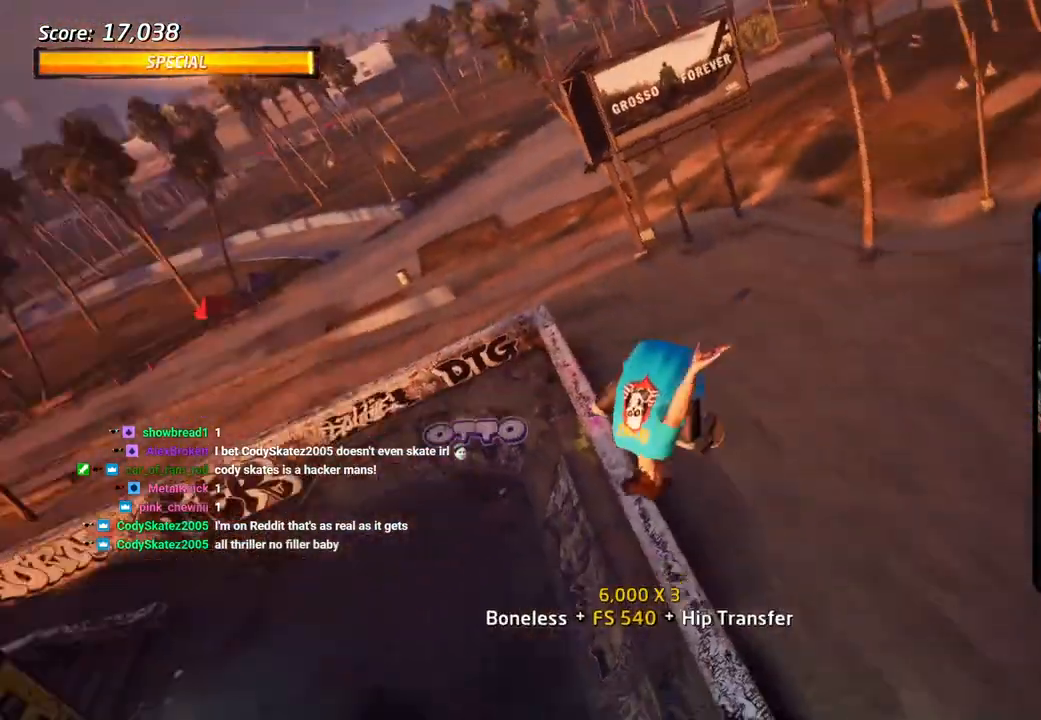
{"dt_ms": 1000, "buttons": ["CIRCLE", "R1", "R2"], "left_stick": "center", "right_stick": "center"}
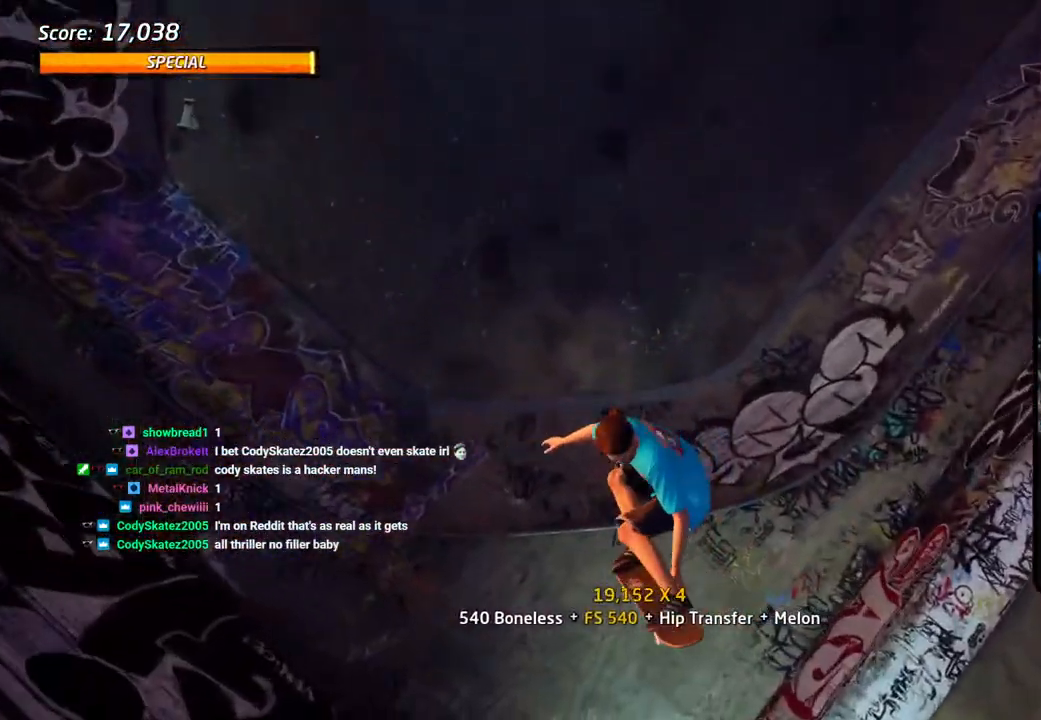
{"dt_ms": 500, "buttons": ["CROSS", "R1", "DPAD_DOWN", "DPAD_LEFT"], "left_stick": "center", "right_stick": "center", "events": [[33, "R1", "up"], [50, "CIRCLE", "up"], [50, "R2", "up"], [133, "CROSS", "down"], [150, "R2", "down"], [217, "DPAD_LEFT", "down"], [283, "R2", "up"], [300, "DPAD_DOWN", "down"], [433, "R1", "down"]]}
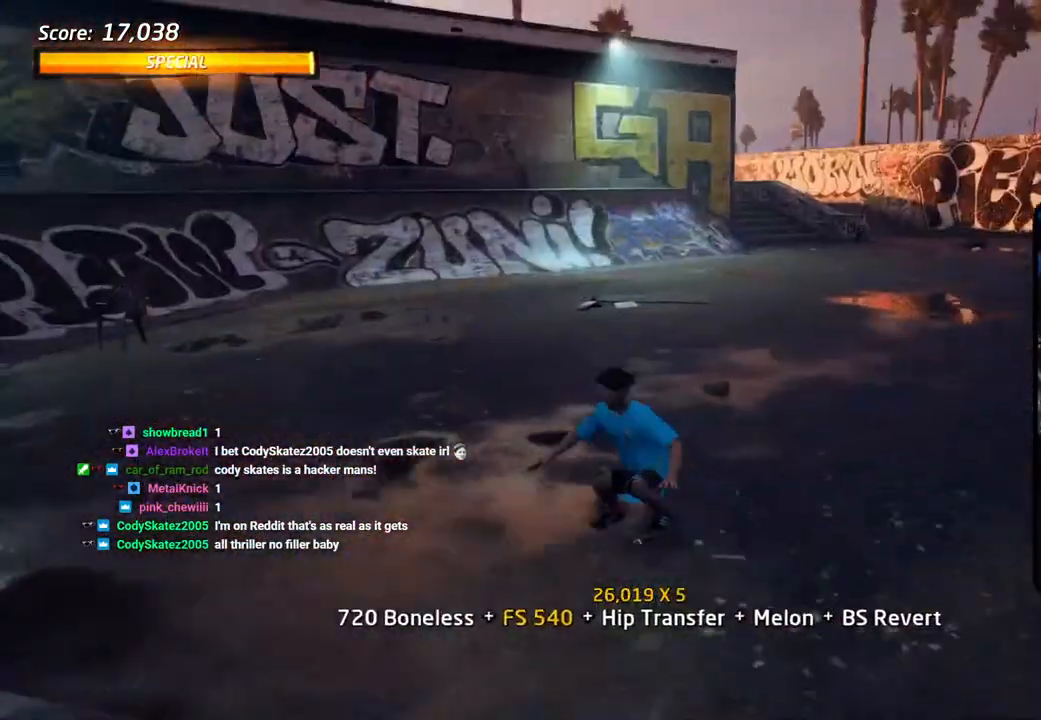
{"dt_ms": 500, "buttons": ["R1", "DPAD_UP"], "left_stick": "center", "right_stick": "center", "events": [[350, "DPAD_LEFT", "up"], [450, "DPAD_DOWN", "up"], [450, "DPAD_LEFT", "down"], [483, "DPAD_LEFT", "up"], [483, "DPAD_UP", "down"], [500, "CROSS", "up"]]}
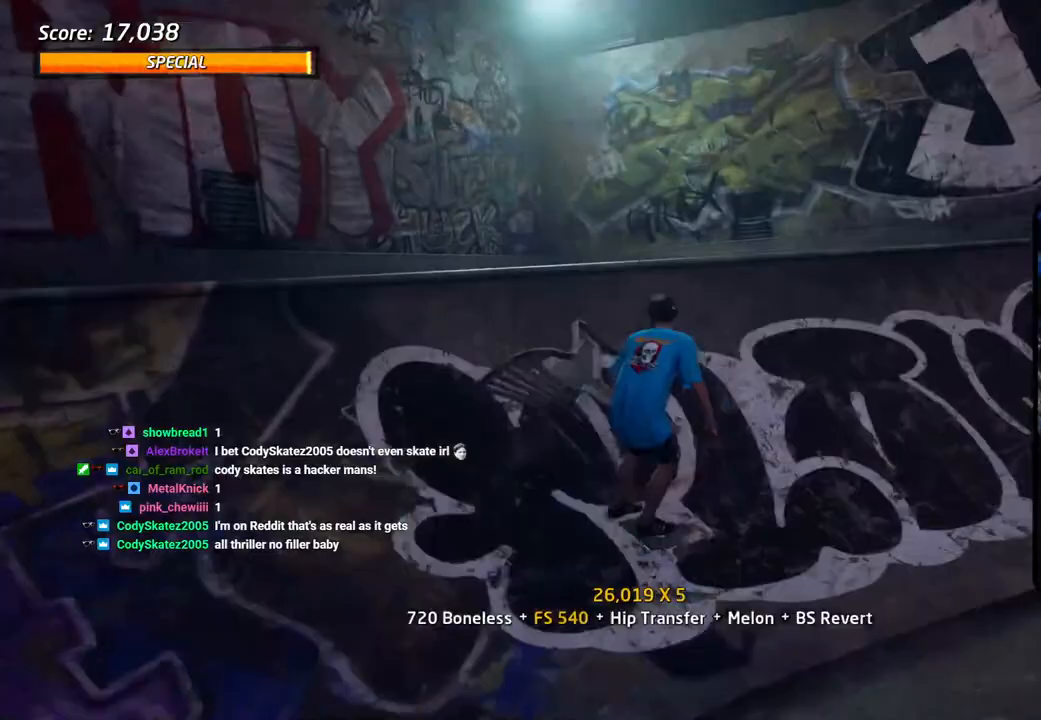
{"dt_ms": 500, "buttons": ["CIRCLE", "R1", "DPAD_RIGHT"], "left_stick": "center", "right_stick": "center", "events": [[17, "DPAD_UP", "up"], [50, "DPAD_RIGHT", "down"], [83, "CIRCLE", "down"]]}
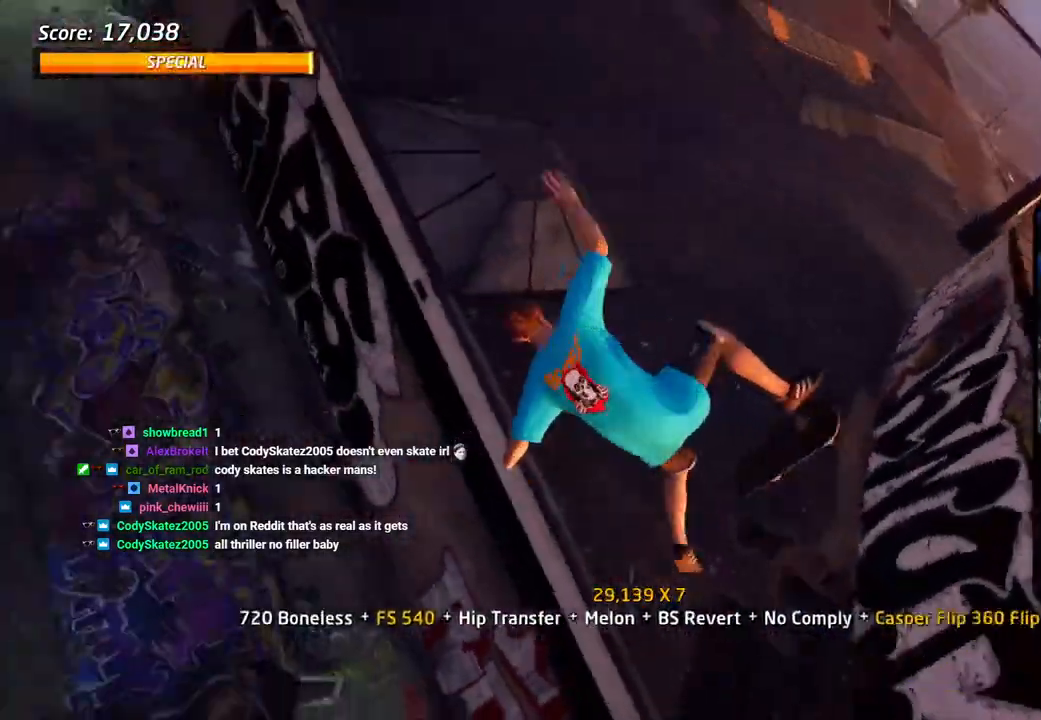
{"dt_ms": 500, "buttons": ["CIRCLE", "R1", "DPAD_RIGHT"], "left_stick": "center", "right_stick": "center", "events": []}
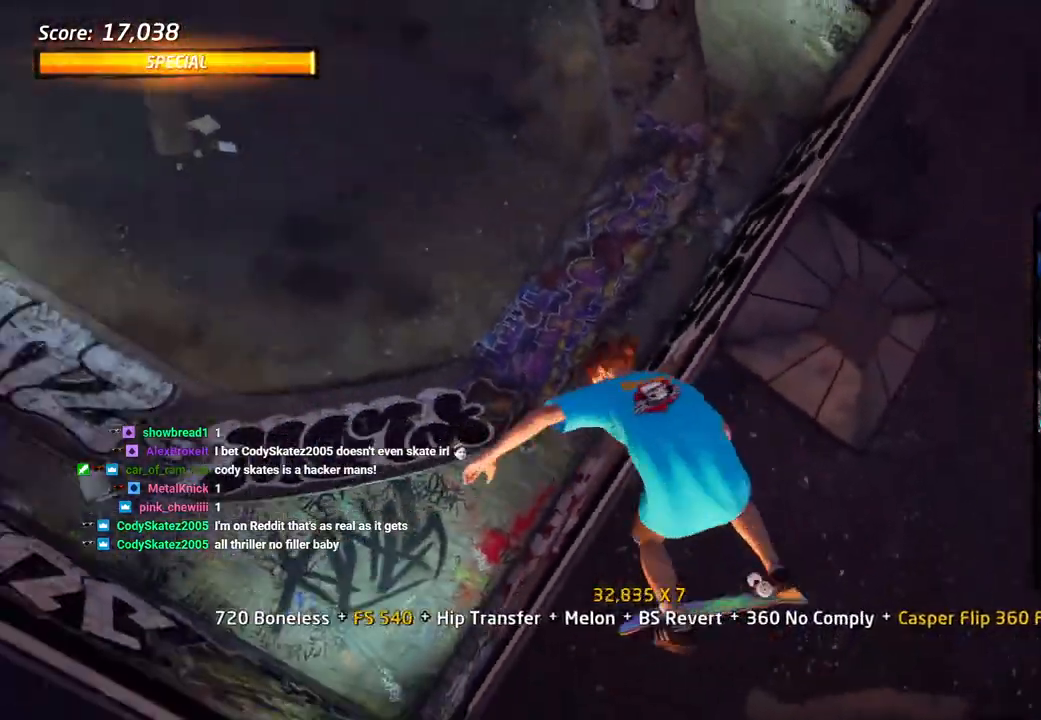
{"dt_ms": 500, "buttons": ["CIRCLE", "R1", "DPAD_RIGHT"], "left_stick": "center", "right_stick": "center", "events": []}
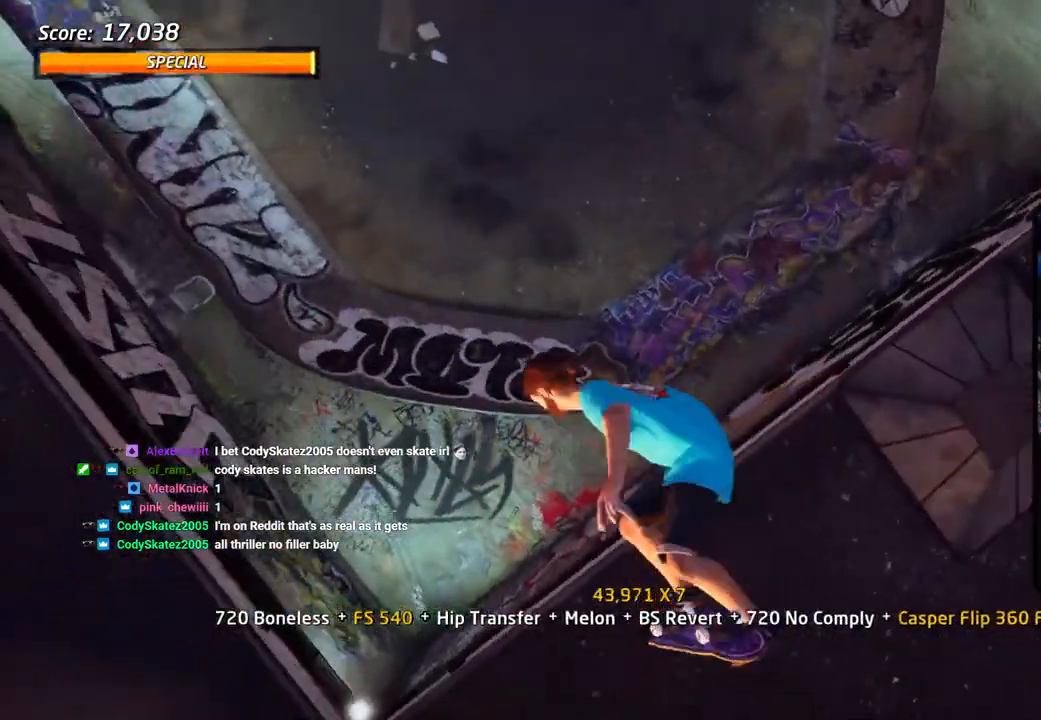
{"dt_ms": 500, "buttons": ["CIRCLE", "R1", "DPAD_RIGHT"], "left_stick": "center", "right_stick": "center", "events": []}
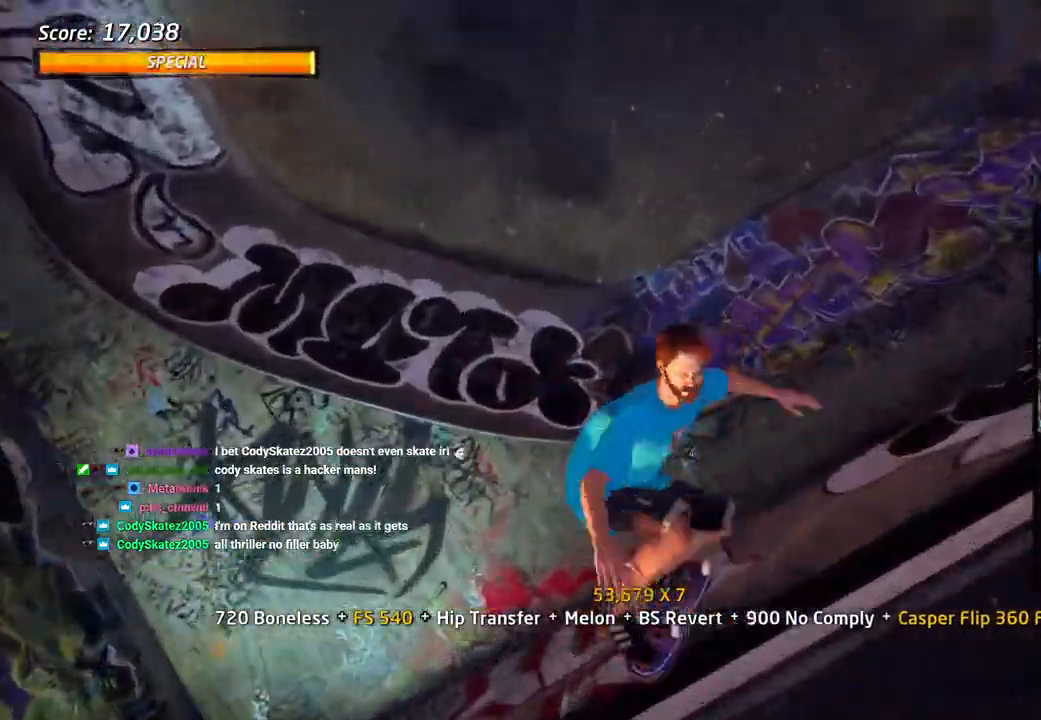
{"dt_ms": 500, "buttons": ["CROSS", "DPAD_DOWN", "DPAD_LEFT"], "left_stick": "center", "right_stick": "center", "events": [[250, "CIRCLE", "up"], [317, "CROSS", "down"], [317, "R2", "down"], [333, "DPAD_RIGHT", "up"], [350, "R1", "up"], [383, "DPAD_LEFT", "down"], [400, "DPAD_DOWN", "down"], [417, "R2", "up"]]}
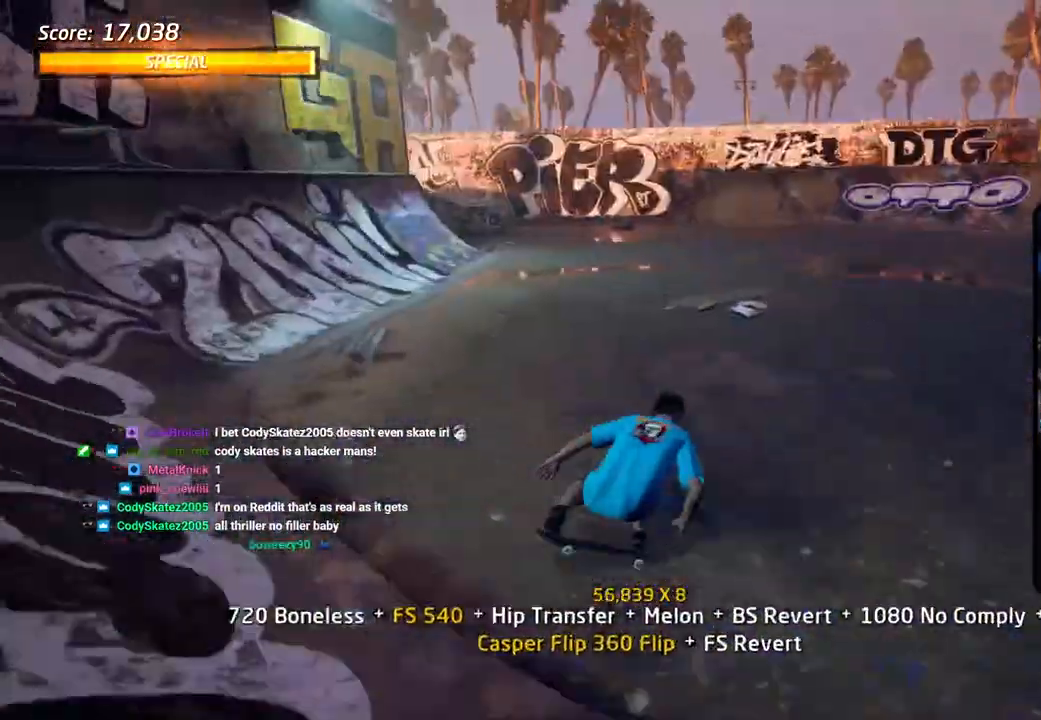
{"dt_ms": 500, "buttons": ["CROSS", "R1", "DPAD_DOWN"], "left_stick": "center", "right_stick": "center", "events": [[33, "R1", "down"], [367, "DPAD_LEFT", "up"]]}
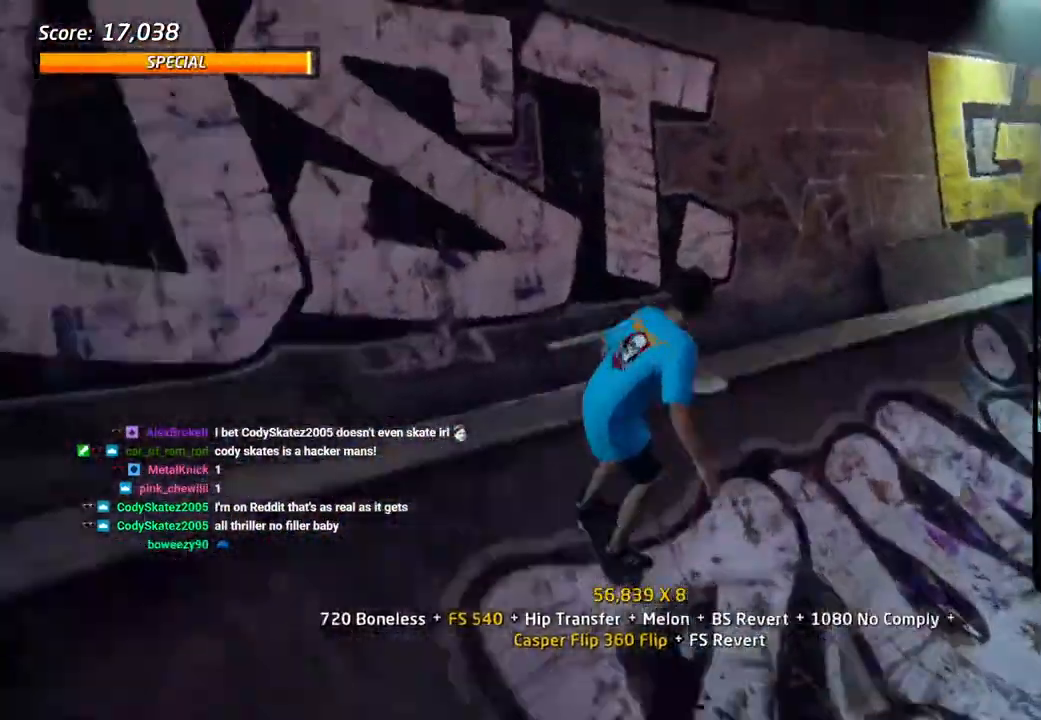
{"dt_ms": 500, "buttons": ["CROSS", "R1", "DPAD_DOWN"], "left_stick": "center", "right_stick": "center", "events": [[33, "DPAD_DOWN", "up"], [33, "DPAD_RIGHT", "down"], [83, "DPAD_RIGHT", "up"], [117, "DPAD_DOWN", "down"], [150, "SQUARE", "down"], [483, "SQUARE", "up"]]}
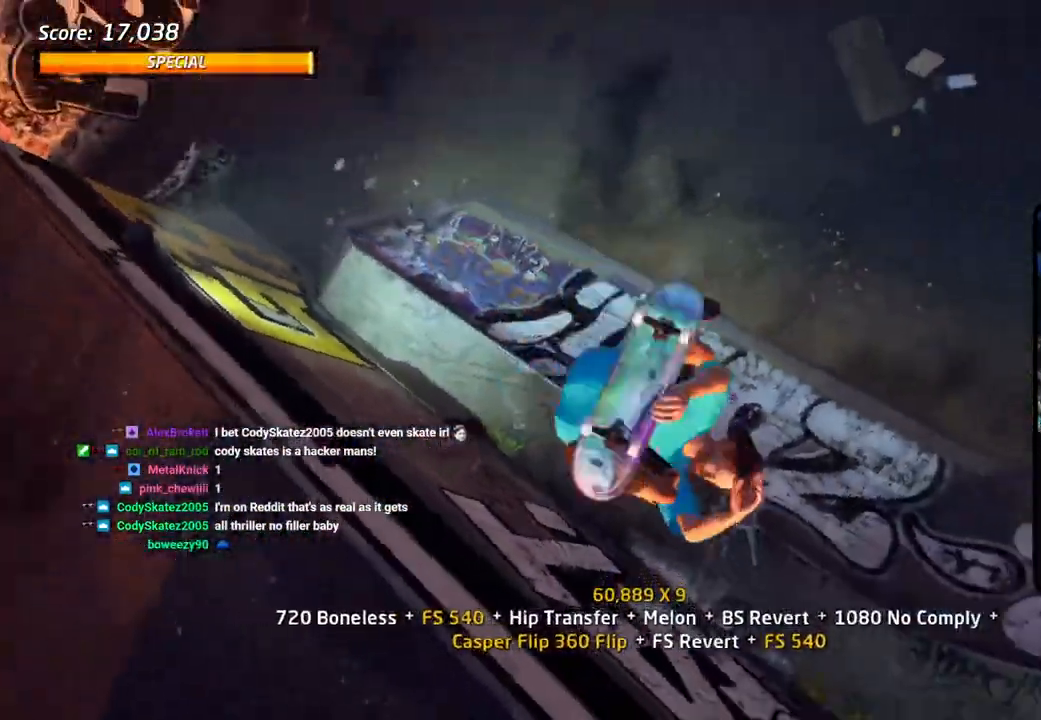
{"dt_ms": 500, "buttons": ["R1", "R2", "DPAD_DOWN"], "left_stick": "center", "right_stick": "center", "events": [[100, "R2", "down"], [300, "CROSS", "up"]]}
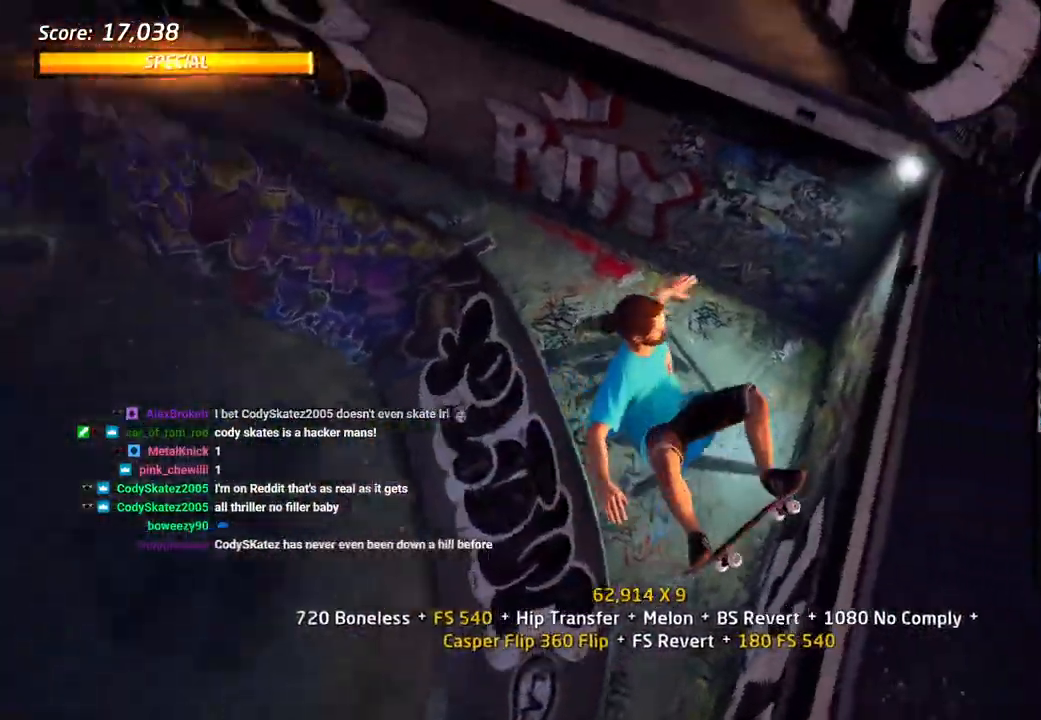
{"dt_ms": 500, "buttons": ["TRIANGLE", "R1", "DPAD_RIGHT"], "left_stick": "center", "right_stick": "center", "events": [[100, "DPAD_DOWN", "up"], [167, "DPAD_DOWN", "down"], [167, "R2", "up"], [250, "DPAD_DOWN", "up"], [267, "TRIANGLE", "down"], [283, "DPAD_UP", "down"], [400, "DPAD_UP", "up"], [433, "DPAD_DOWN", "down"], [483, "DPAD_RIGHT", "down"], [500, "DPAD_DOWN", "up"]]}
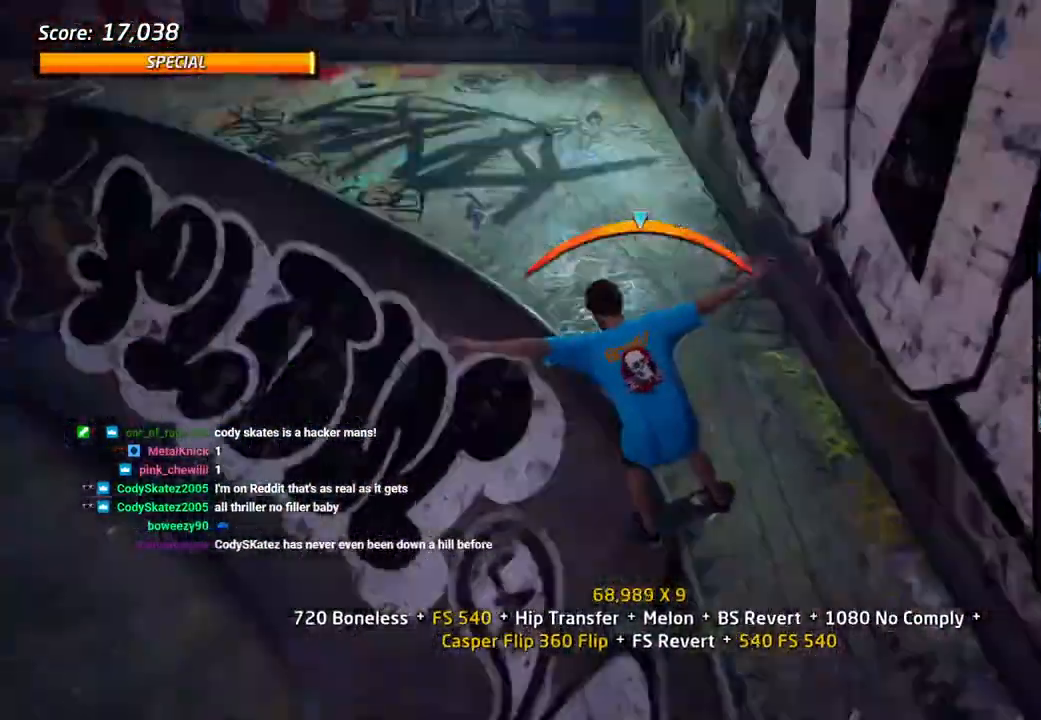
{"dt_ms": 500, "buttons": ["TRIANGLE"], "left_stick": "center", "right_stick": "center", "events": [[17, "DPAD_UP", "down"], [33, "DPAD_RIGHT", "up"], [133, "DPAD_UP", "up"], [217, "TRIANGLE", "up"], [233, "CROSS", "down"], [250, "R1", "up"], [300, "DPAD_UP", "down"], [317, "L1", "down"], [383, "L1", "up"], [400, "DPAD_UP", "up"], [433, "DPAD_UP", "down"], [500, "CROSS", "up"], [500, "DPAD_UP", "up"], [500, "TRIANGLE", "down"]]}
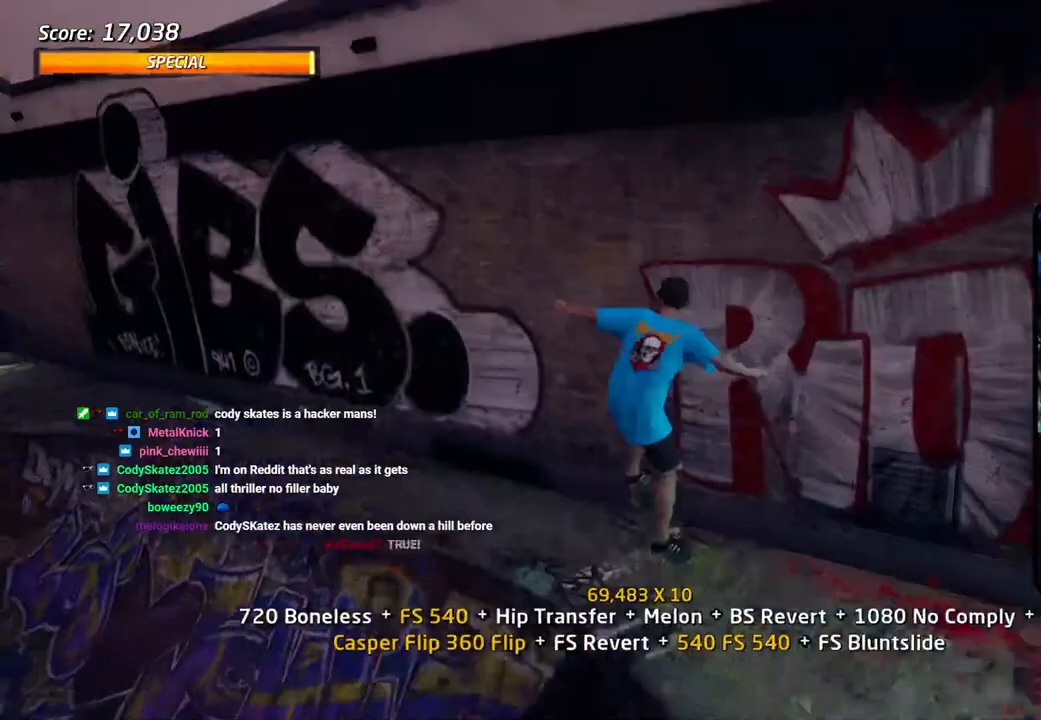
{"dt_ms": 500, "buttons": ["TRIANGLE", "L1"], "left_stick": "center", "right_stick": "center", "events": [[50, "DPAD_UP", "down"], [100, "CROSS", "down"], [100, "TRIANGLE", "up"], [167, "TRIANGLE", "down"], [183, "CROSS", "up"], [183, "L1", "down"], [500, "DPAD_UP", "up"]]}
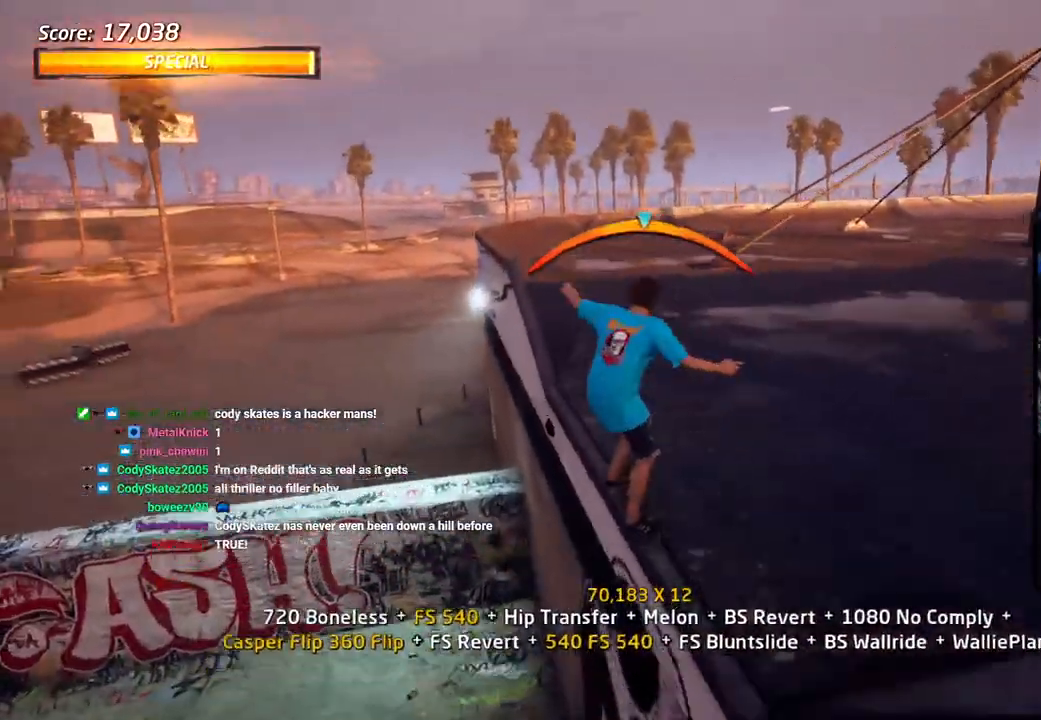
{"dt_ms": 500, "buttons": ["CROSS", "DPAD_UP"], "left_stick": "center", "right_stick": "center"}
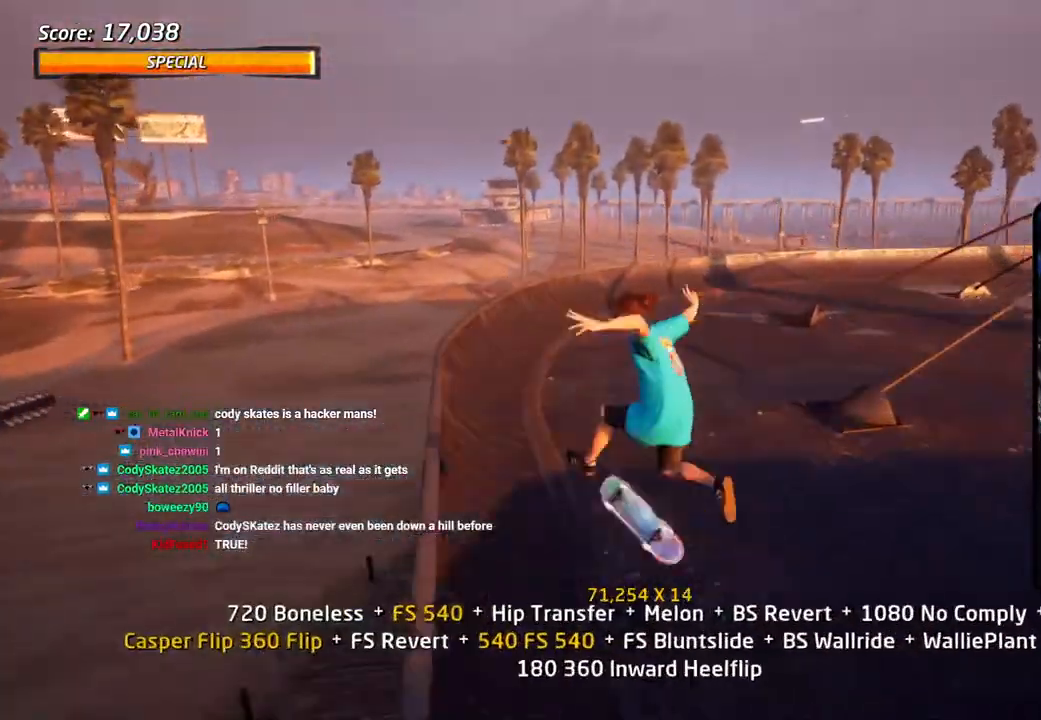
{"dt_ms": 500, "buttons": ["CROSS", "DPAD_DOWN", "DPAD_LEFT"], "left_stick": "center", "right_stick": "center", "events": [[17, "DPAD_UP", "up"], [83, "DPAD_DOWN", "down"], [183, "DPAD_DOWN", "up"], [217, "DPAD_UP", "down"], [383, "DPAD_LEFT", "down"], [400, "DPAD_UP", "up"], [417, "DPAD_DOWN", "down"]]}
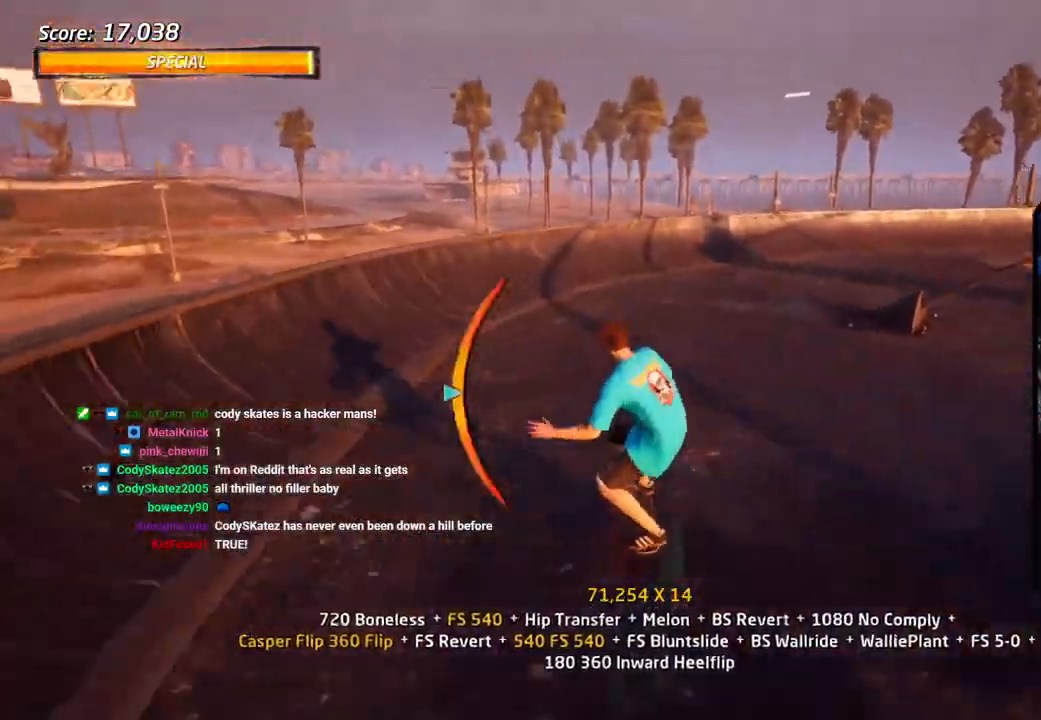
{"dt_ms": 1000, "buttons": [], "left_stick": "center", "right_stick": "center"}
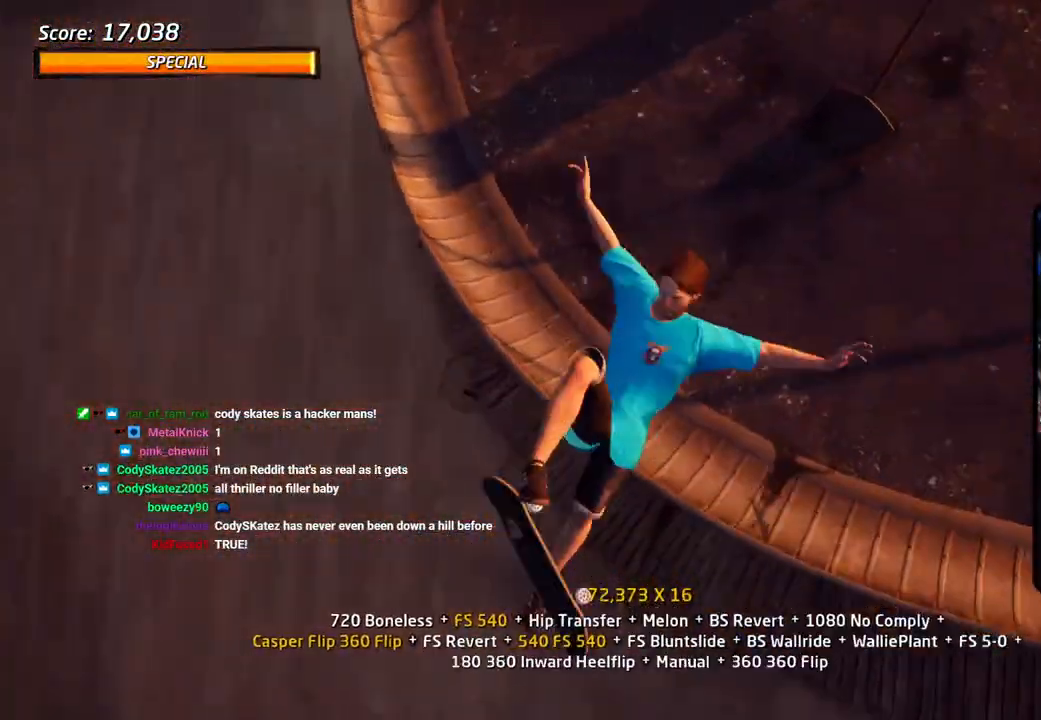
{"dt_ms": 500, "buttons": ["CROSS"], "left_stick": "center", "right_stick": "center", "events": [[17, "SQUARE", "down"], [83, "SQUARE", "up"], [100, "DPAD_LEFT", "down"], [150, "SQUARE", "down"], [183, "DPAD_LEFT", "up"], [217, "SQUARE", "up"], [400, "CROSS", "down"]]}
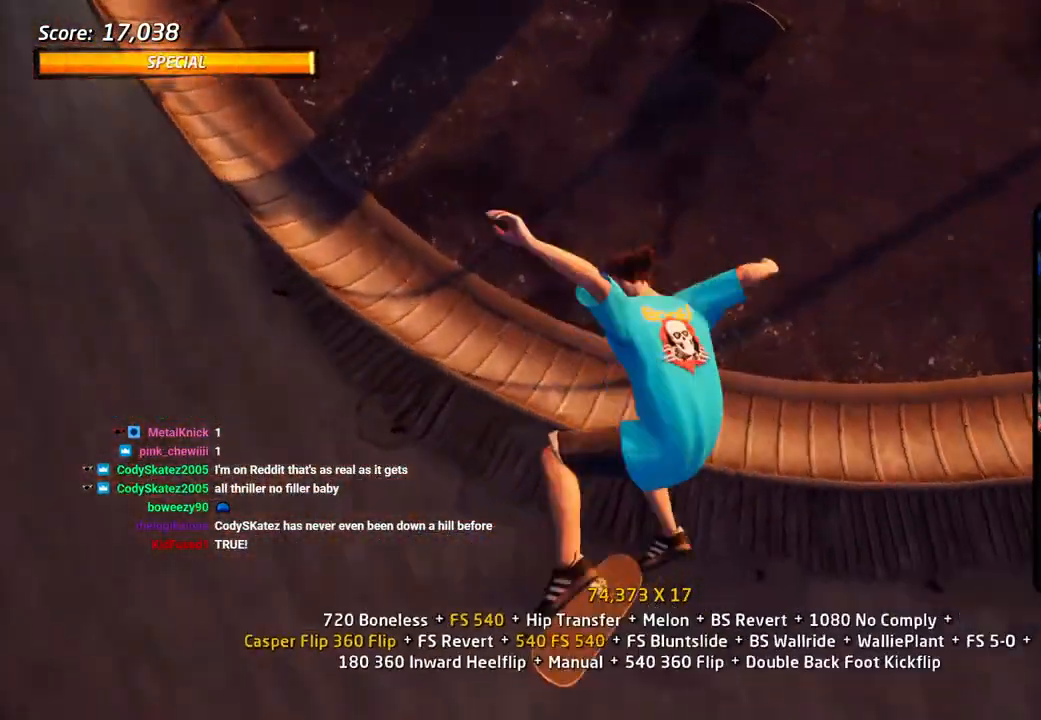
{"dt_ms": 500, "buttons": ["CROSS", "R2"], "left_stick": "center", "right_stick": "center", "events": [[450, "R2", "down"]]}
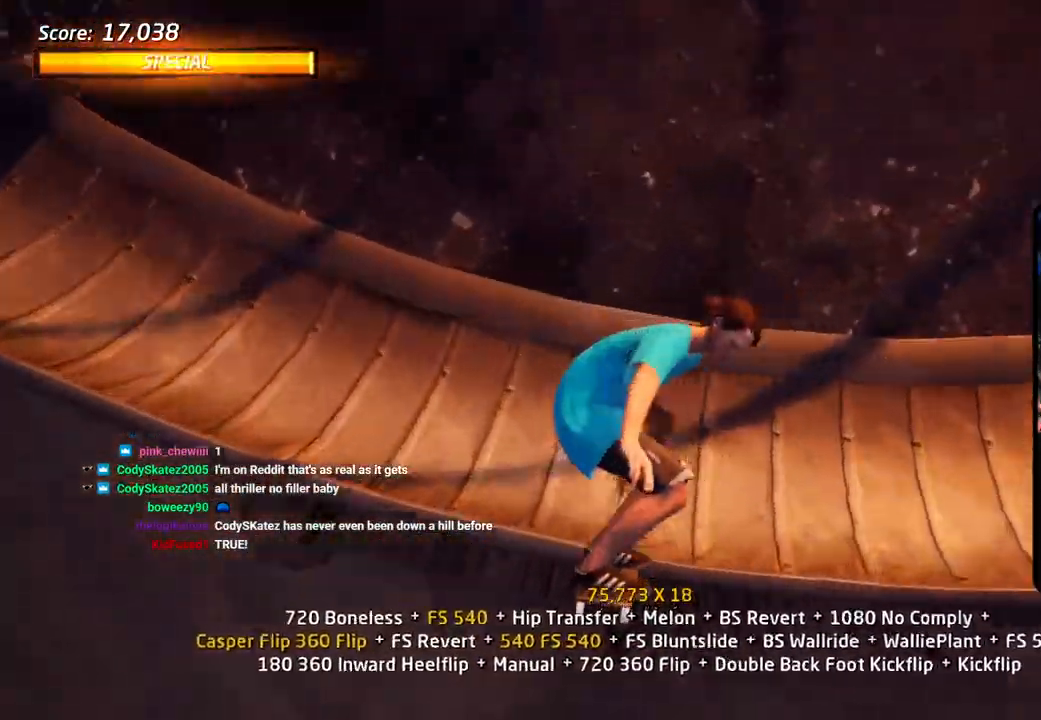
{"dt_ms": 500, "buttons": ["SQUARE", "DPAD_DOWN"], "left_stick": "center", "right_stick": "center", "events": [[117, "DPAD_RIGHT", "down"], [150, "DPAD_DOWN", "down"], [150, "R2", "up"], [233, "SQUARE", "down"], [250, "CROSS", "up"], [350, "SQUARE", "up"], [400, "CROSS", "down"], [400, "SQUARE", "down"], [417, "DPAD_RIGHT", "up"], [450, "CROSS", "up"]]}
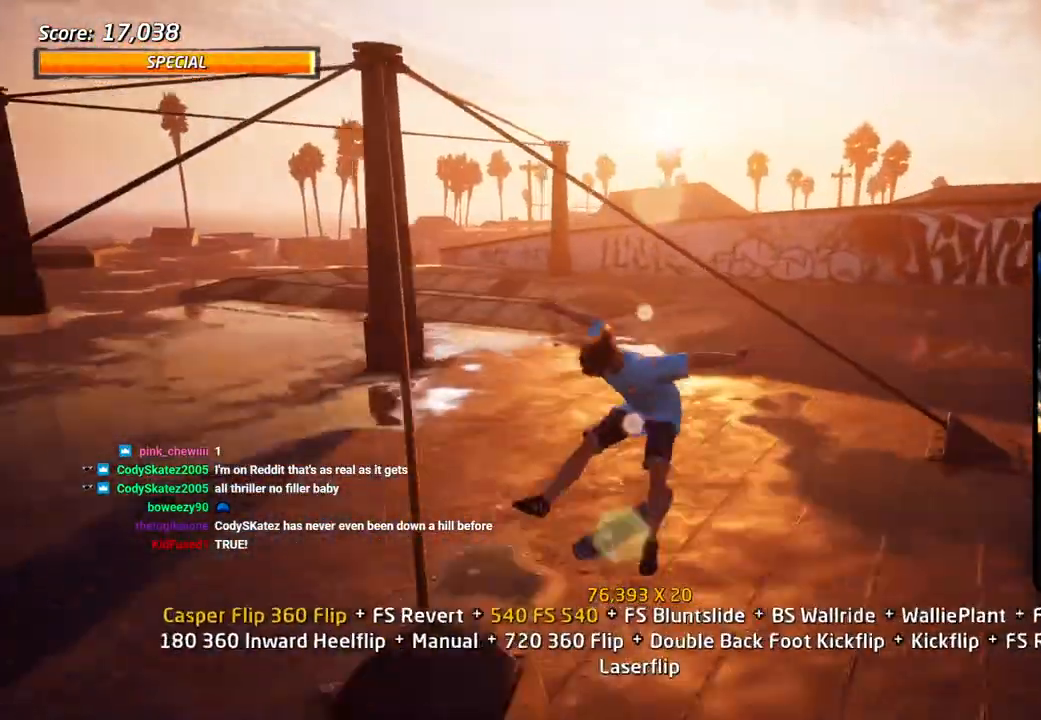
{"dt_ms": 500, "buttons": ["CROSS", "DPAD_UP"], "left_stick": "center", "right_stick": "center", "events": [[33, "DPAD_UP", "down"], [50, "CROSS", "down"], [67, "SQUARE", "up"], [117, "DPAD_UP", "up"], [267, "DPAD_DOWN", "up"], [333, "DPAD_UP", "down"]]}
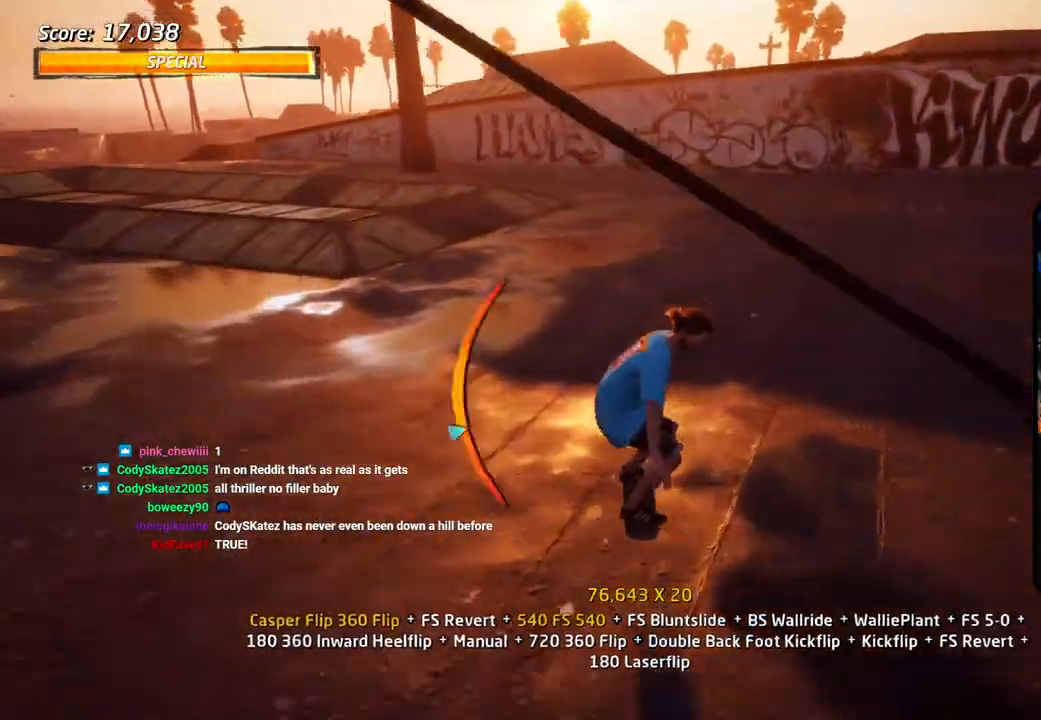
{"dt_ms": 500, "buttons": ["CROSS", "DPAD_UP", "DPAD_LEFT"], "left_stick": "center", "right_stick": "center", "events": [[50, "DPAD_LEFT", "down"], [67, "DPAD_UP", "up"], [100, "DPAD_DOWN", "down"], [233, "DPAD_DOWN", "up"], [267, "DPAD_UP", "down"], [333, "DPAD_LEFT", "up"], [333, "DPAD_UP", "up"], [450, "DPAD_UP", "down"], [483, "DPAD_LEFT", "down"]]}
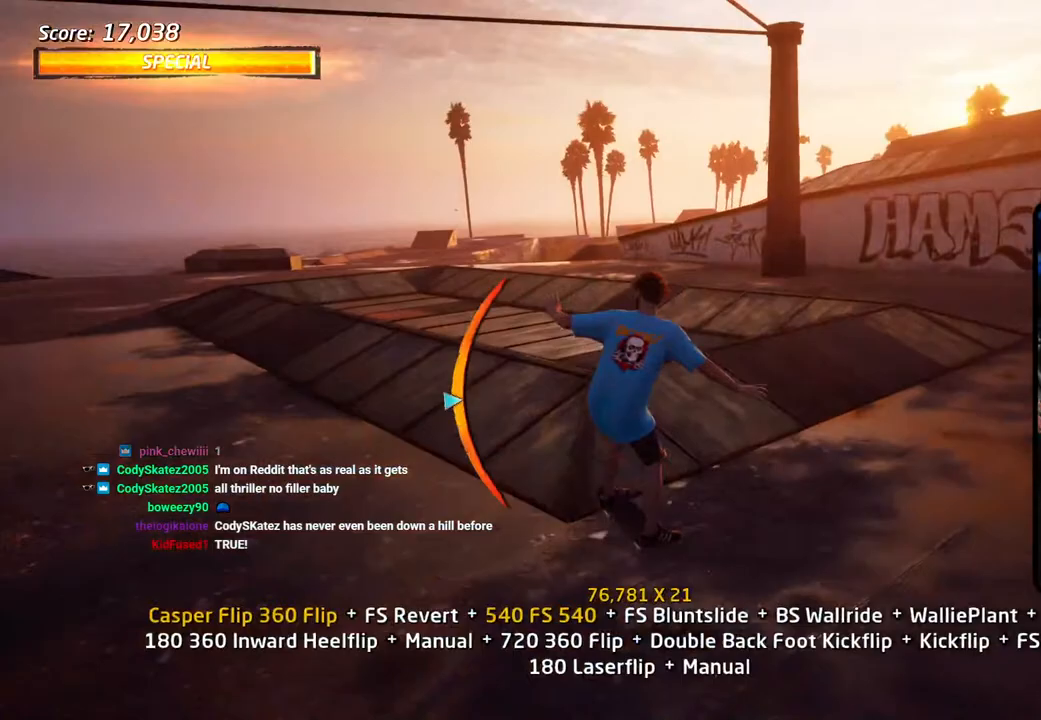
{"dt_ms": 500, "buttons": ["DPAD_UP", "DPAD_RIGHT"], "left_stick": "center", "right_stick": "center", "events": [[17, "CROSS", "up"], [33, "TRIANGLE", "down"], [150, "DPAD_LEFT", "up"], [217, "TRIANGLE", "up"], [233, "CROSS", "down"], [250, "DPAD_RIGHT", "down"], [350, "SQUARE", "down"], [367, "CROSS", "up"], [467, "SQUARE", "up"]]}
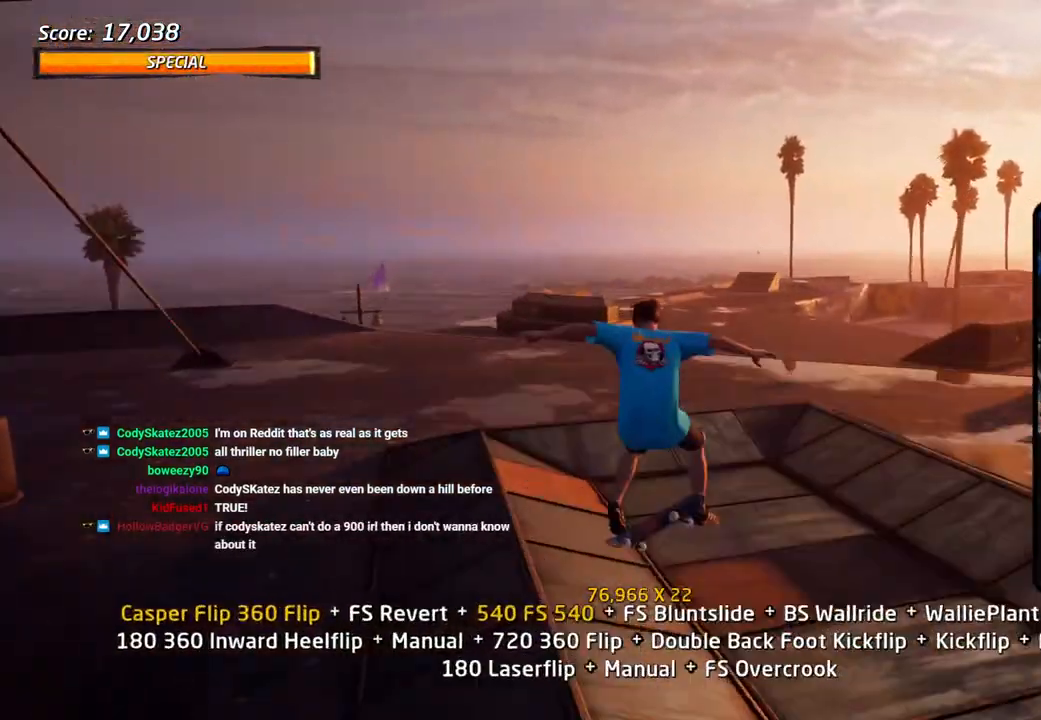
{"dt_ms": 500, "buttons": ["CROSS", "DPAD_UP"], "left_stick": "center", "right_stick": "center", "events": [[17, "SQUARE", "down"], [33, "DPAD_RIGHT", "up"], [33, "DPAD_UP", "up"], [117, "DPAD_UP", "down"], [200, "CROSS", "down"], [217, "DPAD_UP", "up"], [217, "SQUARE", "up"], [283, "DPAD_DOWN", "down"], [383, "DPAD_DOWN", "up"], [433, "DPAD_UP", "down"]]}
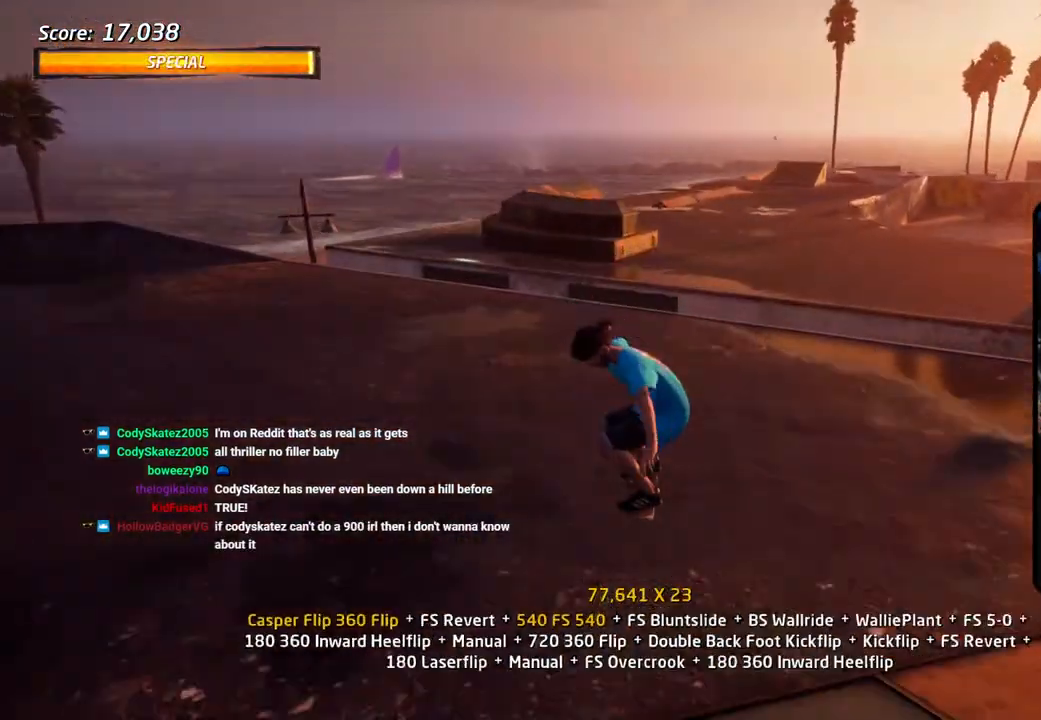
{"dt_ms": 500, "buttons": ["SQUARE", "DPAD_RIGHT"], "left_stick": "center", "right_stick": "center", "events": [[133, "DPAD_RIGHT", "down"], [133, "DPAD_UP", "up"], [167, "DPAD_DOWN", "down"], [283, "CROSS", "up"], [283, "SQUARE", "down"], [367, "SQUARE", "up"], [417, "DPAD_DOWN", "up"], [417, "SQUARE", "down"]]}
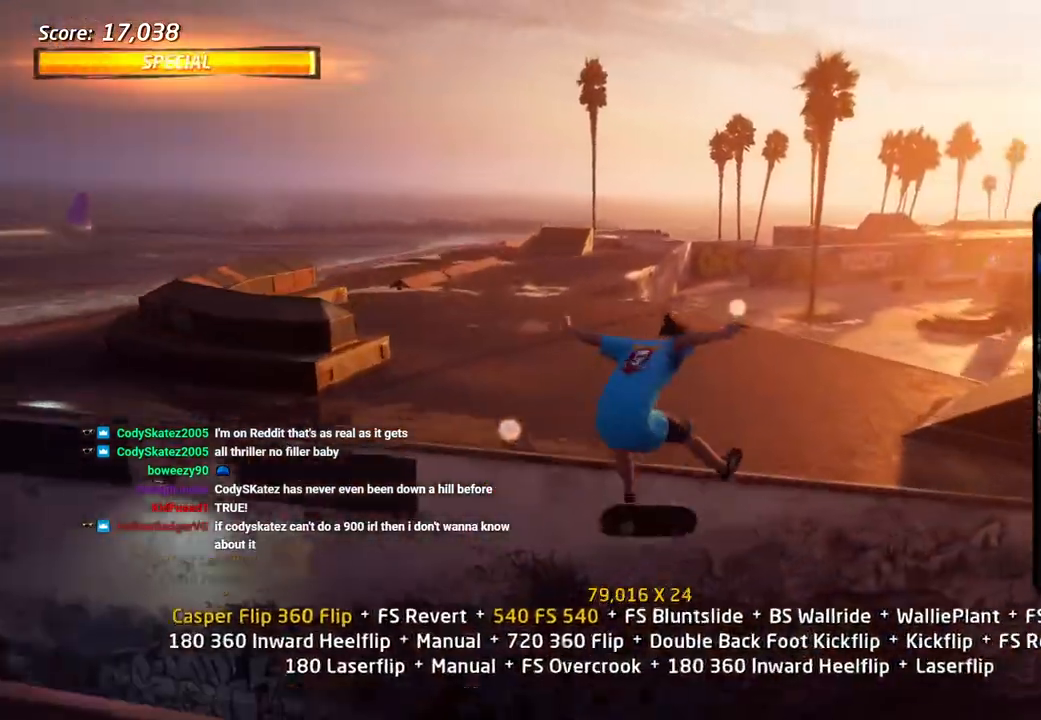
{"dt_ms": 500, "buttons": ["CROSS", "R1", "DPAD_DOWN"], "left_stick": "center", "right_stick": "center", "events": [[67, "SQUARE", "up"], [217, "SQUARE", "down"], [267, "DPAD_RIGHT", "up"], [350, "SQUARE", "up"], [367, "DPAD_UP", "down"], [383, "CROSS", "down"], [417, "R1", "down"], [433, "DPAD_UP", "up"], [483, "DPAD_DOWN", "down"]]}
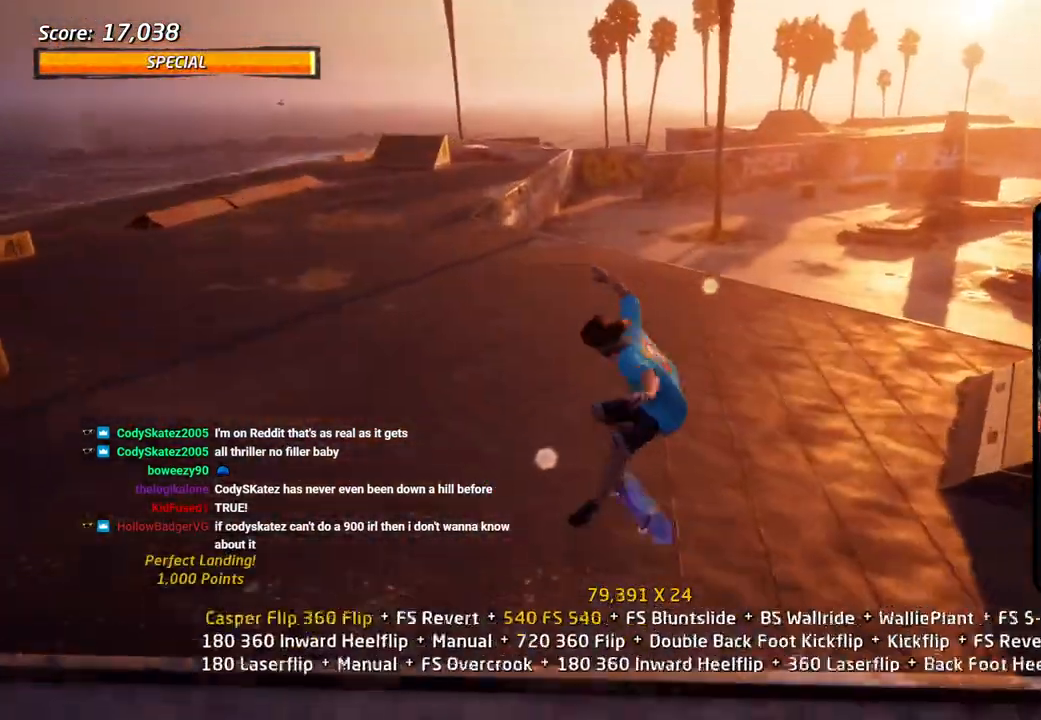
{"dt_ms": 500, "buttons": ["CROSS", "DPAD_UP", "DPAD_RIGHT"], "left_stick": "center", "right_stick": "center", "events": [[17, "DPAD_RIGHT", "down"], [67, "DPAD_DOWN", "up"], [83, "DPAD_RIGHT", "up"], [83, "R1", "up"], [100, "DPAD_UP", "down"], [167, "DPAD_RIGHT", "down"], [200, "DPAD_DOWN", "down"], [200, "DPAD_UP", "up"], [317, "DPAD_DOWN", "up"], [500, "DPAD_UP", "down"]]}
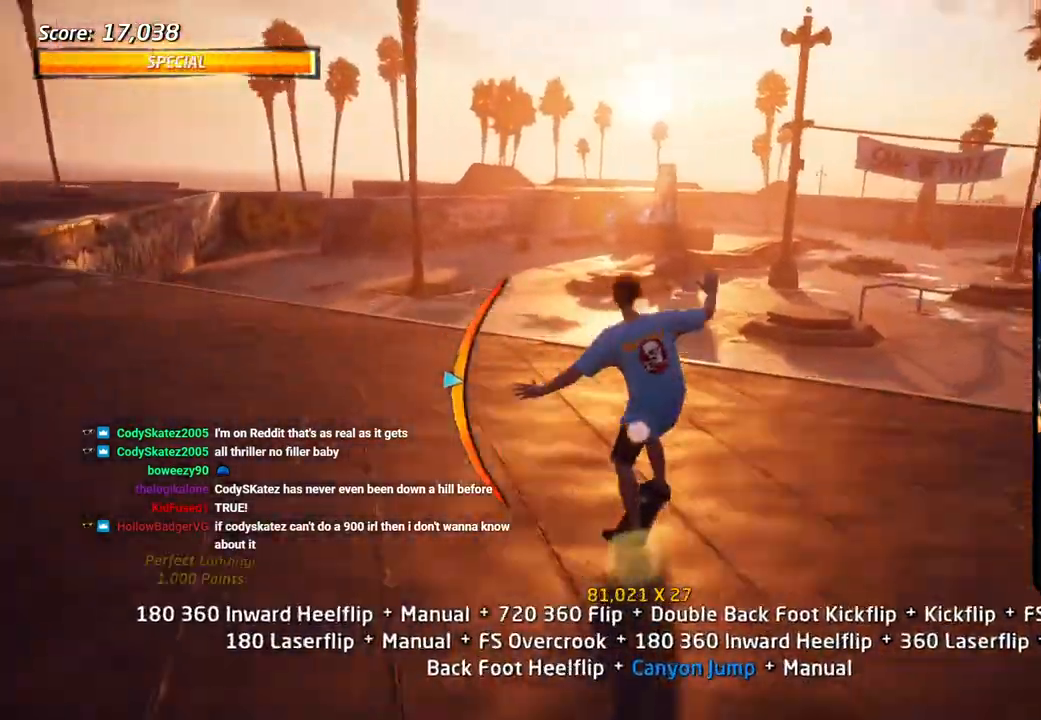
{"dt_ms": 500, "buttons": ["DPAD_DOWN", "DPAD_LEFT"], "left_stick": "center", "right_stick": "center"}